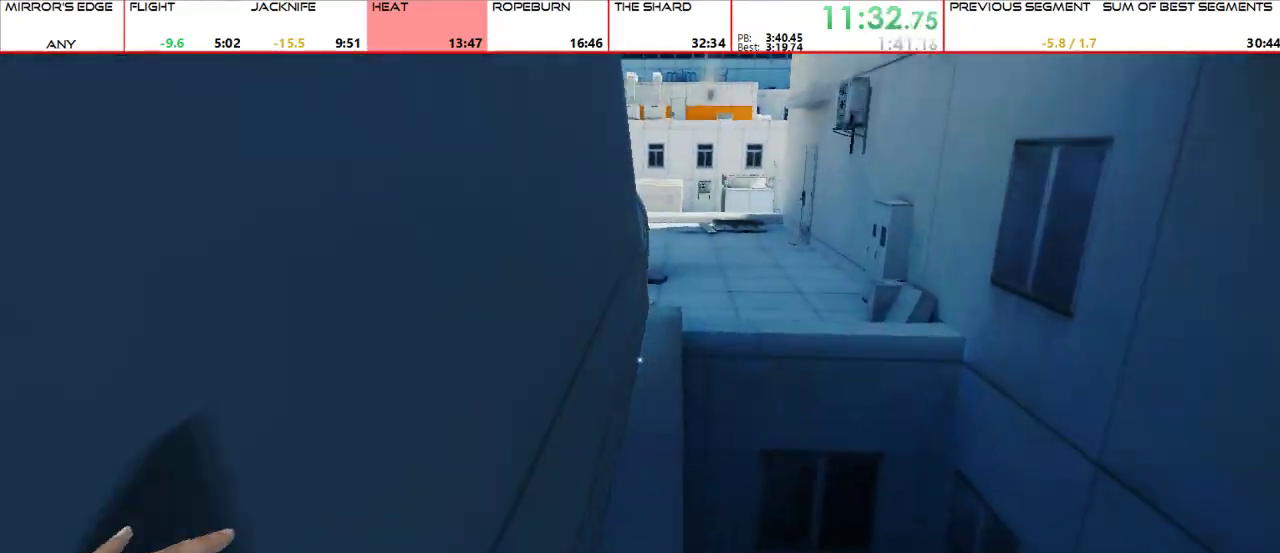
Gameplay with keyboard and mouse; each line is a JSON object with the keys and mouse buttons held at the frame after it. "events" lists presses ("down") and releases ("up") of "1", "2", "3", "4", "5", "a", "alt", "c", "ctrl", "d", "e", "f", "g", "q", "r", "s", "shift", "space", "t", "tab", "v", "w", "x", "z", "mouse_left", "mouse_middle", "mouse_right", "mouse_mb4", "mouse_mb5", "mouse_wheel_up" and "mouse_wheel_down" between this image and that frame as [ms after this image, input, new state], when the widget could be followed in between. "mouse_left", "mouse_middle", "mouse_right", "mouse_mb4", "mouse_mb5", "mouse_wheel_up", "mouse_wheel_down" = the "left", "middle", "right", "mb4", "mb5", "wheel_up", "wheel_down" buttons of the "mouse" list. No other keys are recorded. Mouse movement is not recorded.
{"keys": ["w"], "mouse": []}
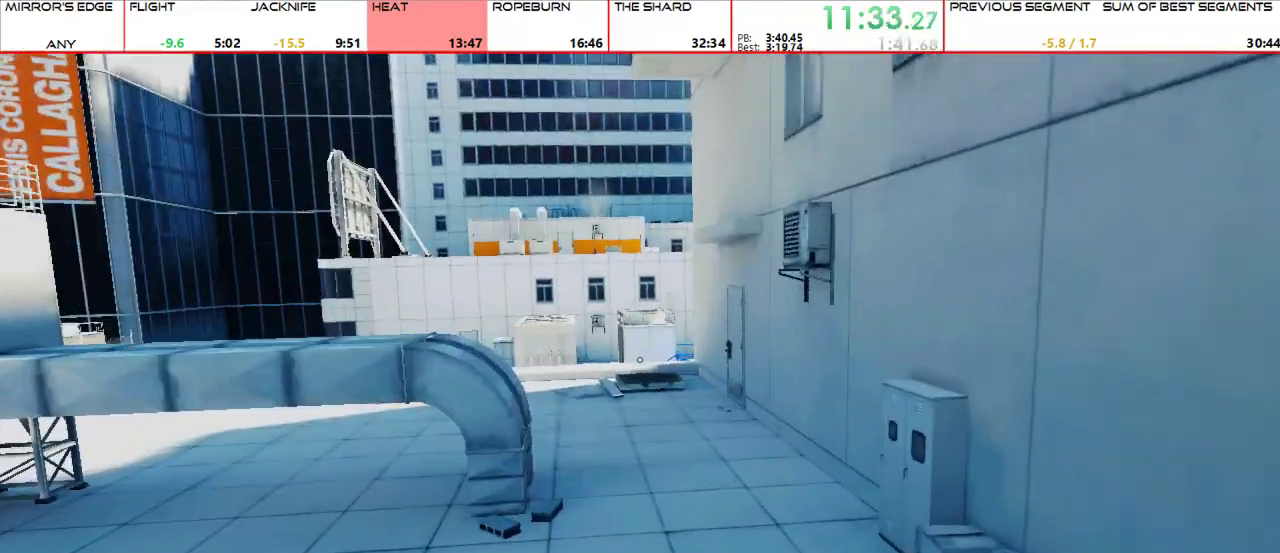
{"keys": ["w"], "mouse": [], "events": []}
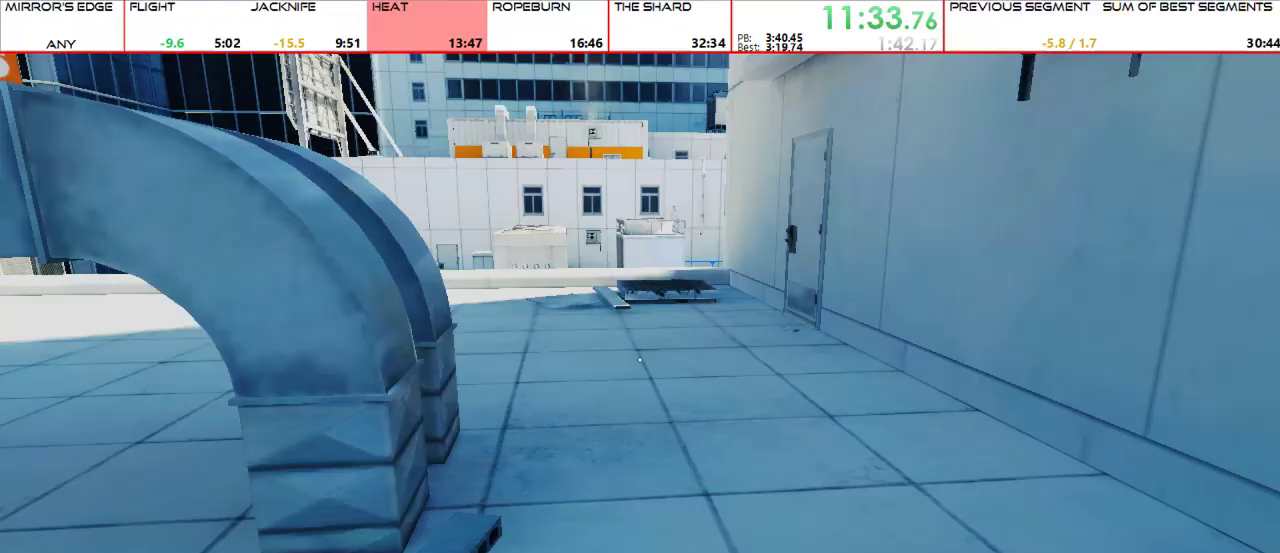
{"keys": ["w"], "mouse": [], "events": []}
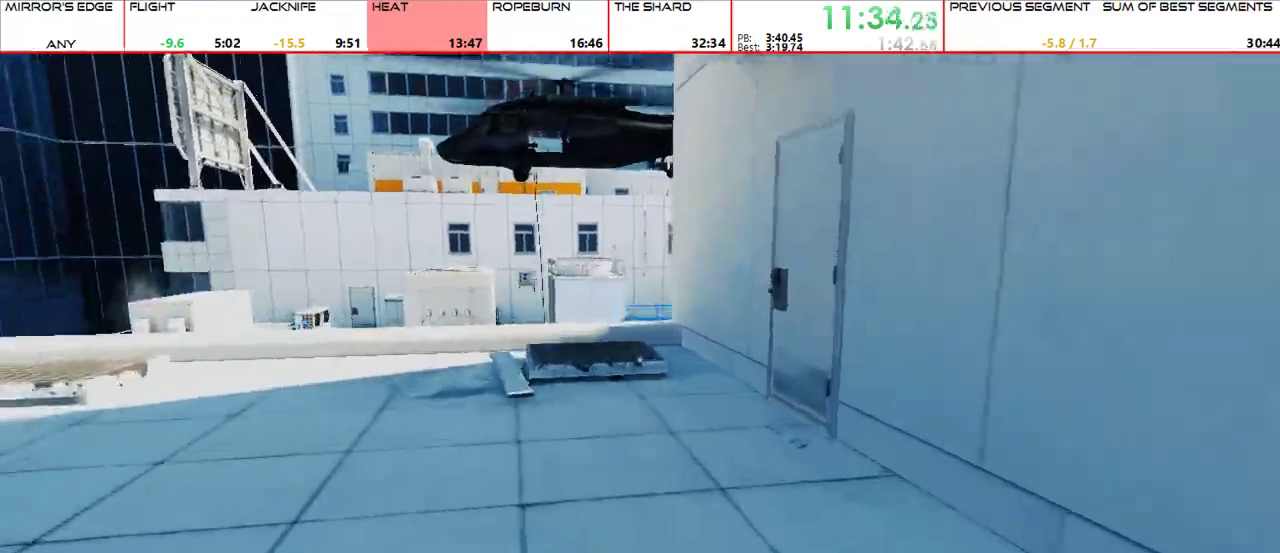
{"keys": ["w"], "mouse": [], "events": []}
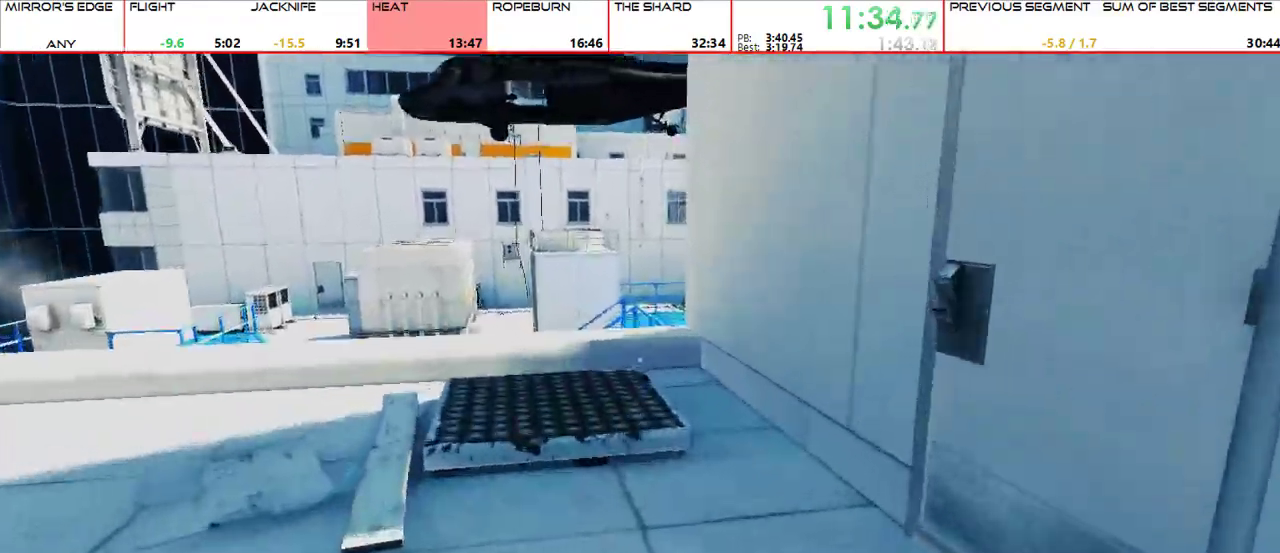
{"keys": ["w"], "mouse": [], "events": []}
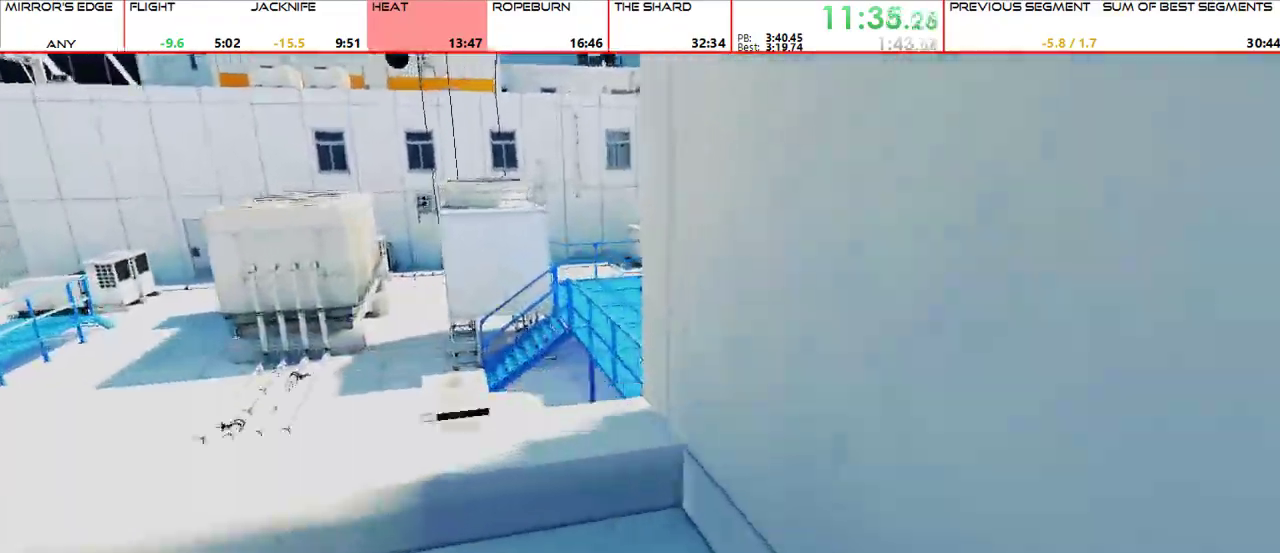
{"keys": ["w"], "mouse": [], "events": [[233, "space", "down"], [300, "mouse_left", "down"], [333, "space", "up"], [400, "mouse_left", "up"]]}
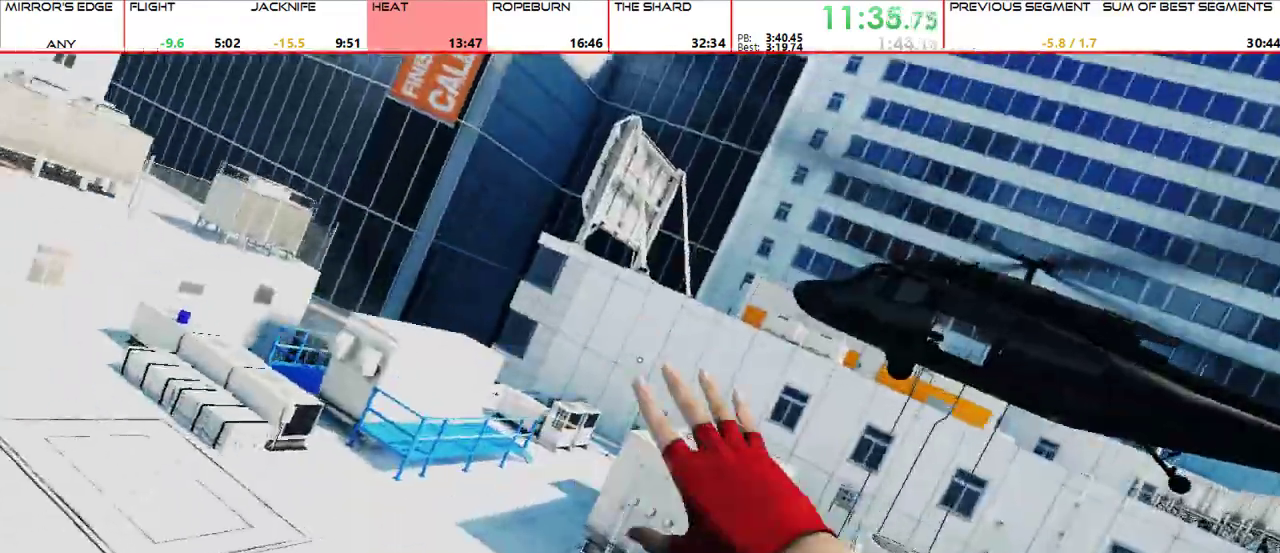
{"keys": ["w"], "mouse": [], "events": []}
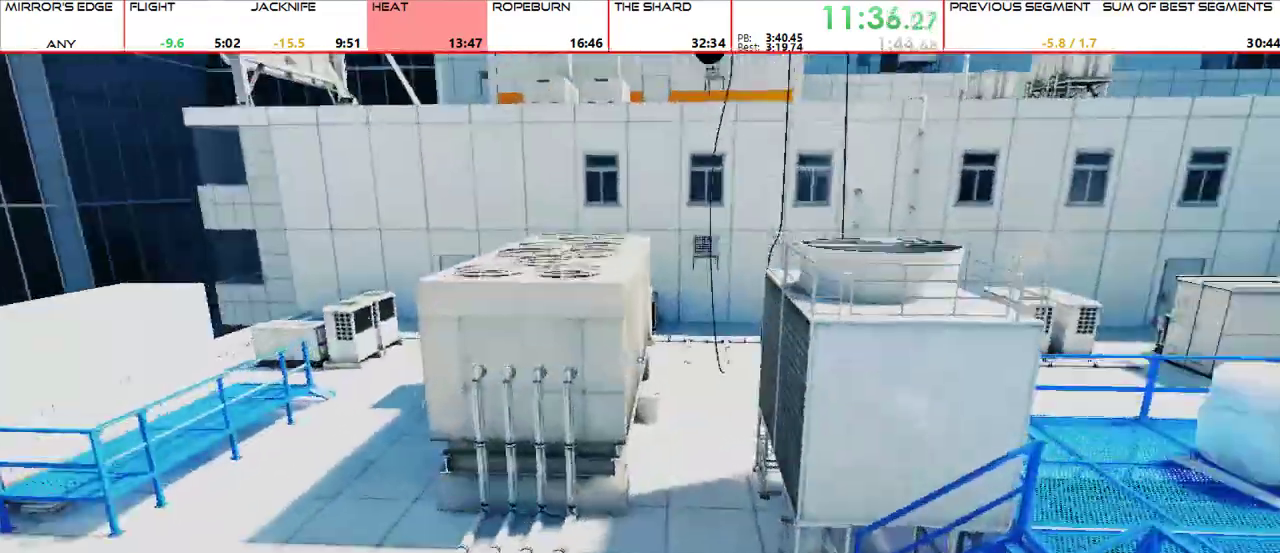
{"keys": ["shift", "w"], "mouse": [], "events": [[33, "mouse_wheel_up", "down"], [233, "mouse_wheel_up", "up"], [500, "shift", "down"]]}
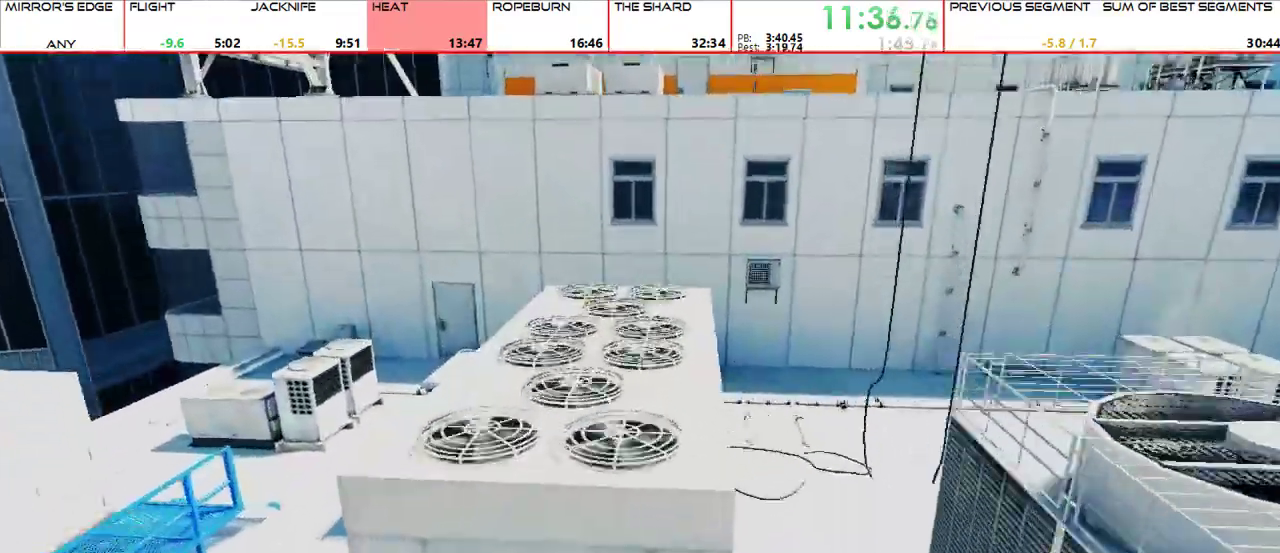
{"keys": ["d"], "mouse": [], "events": [[100, "shift", "up"], [200, "d", "down"], [300, "w", "up"]]}
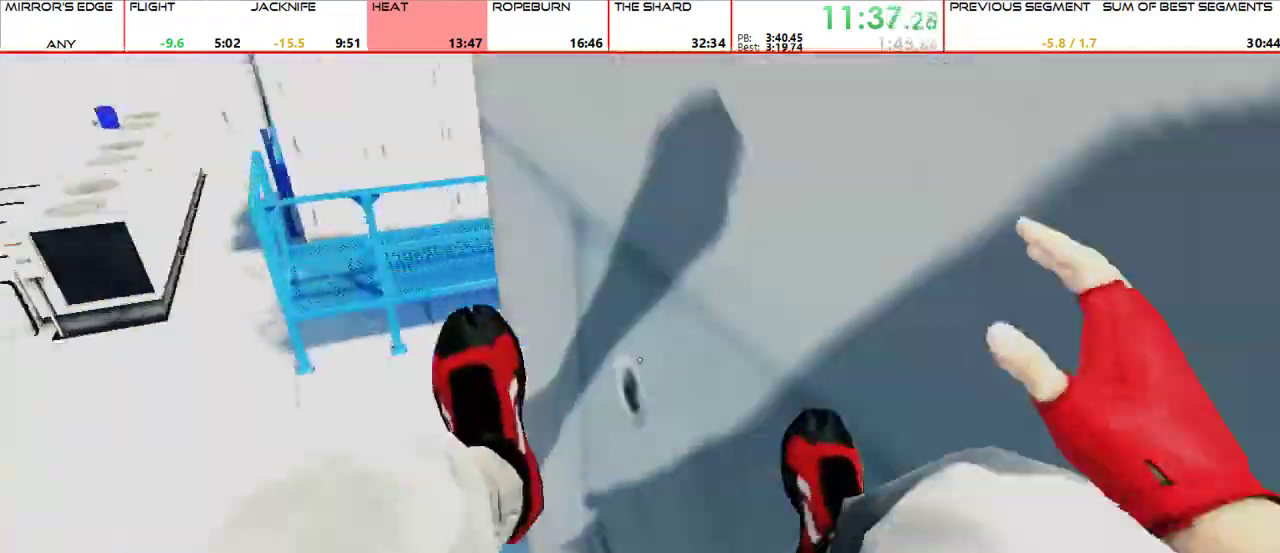
{"keys": ["w"], "mouse": [], "events": [[67, "d", "up"], [67, "w", "down"], [233, "mouse_wheel_up", "down"], [267, "mouse_wheel_up", "up"]]}
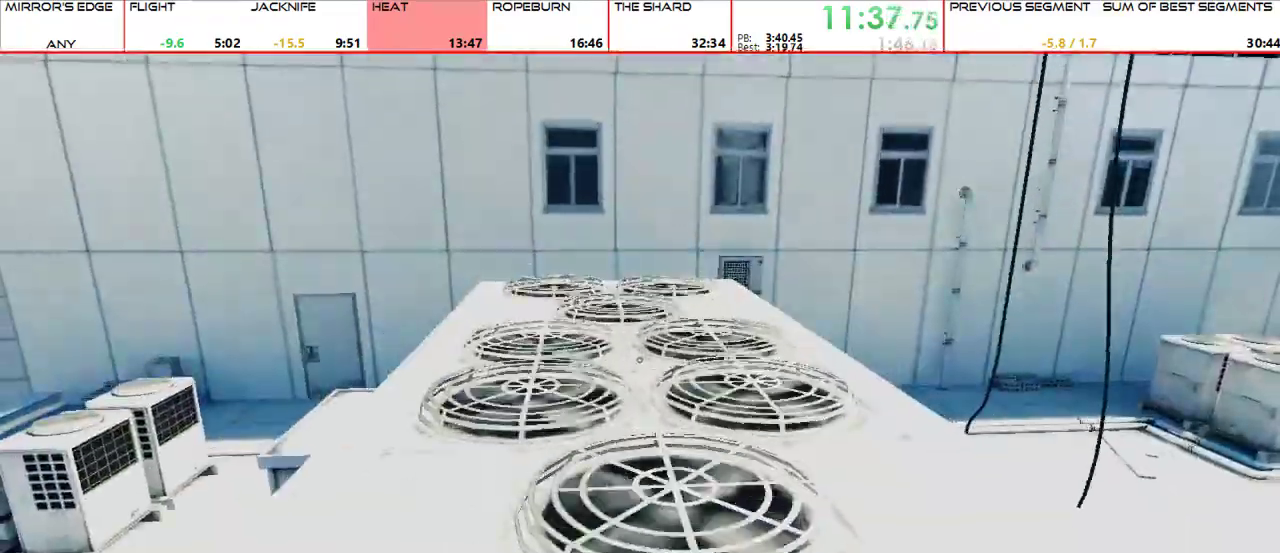
{"keys": ["d"], "mouse": ["wheel_up"], "events": [[433, "d", "down"], [433, "w", "up"], [500, "mouse_wheel_up", "down"]]}
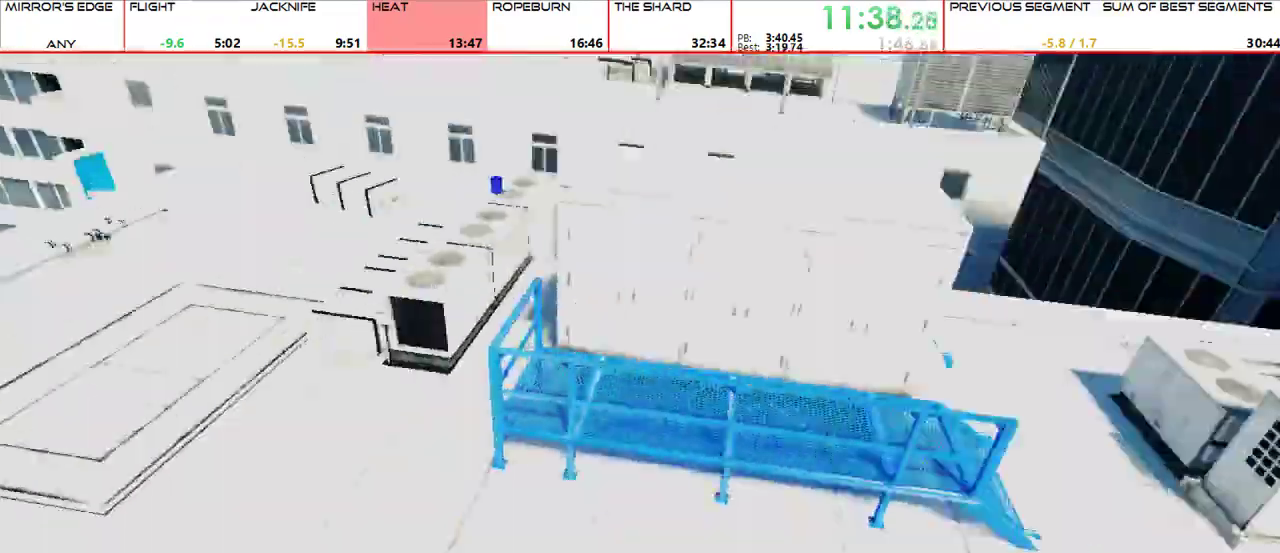
{"keys": ["w"], "mouse": [], "events": [[67, "w", "down"], [100, "d", "up"], [167, "mouse_wheel_up", "up"]]}
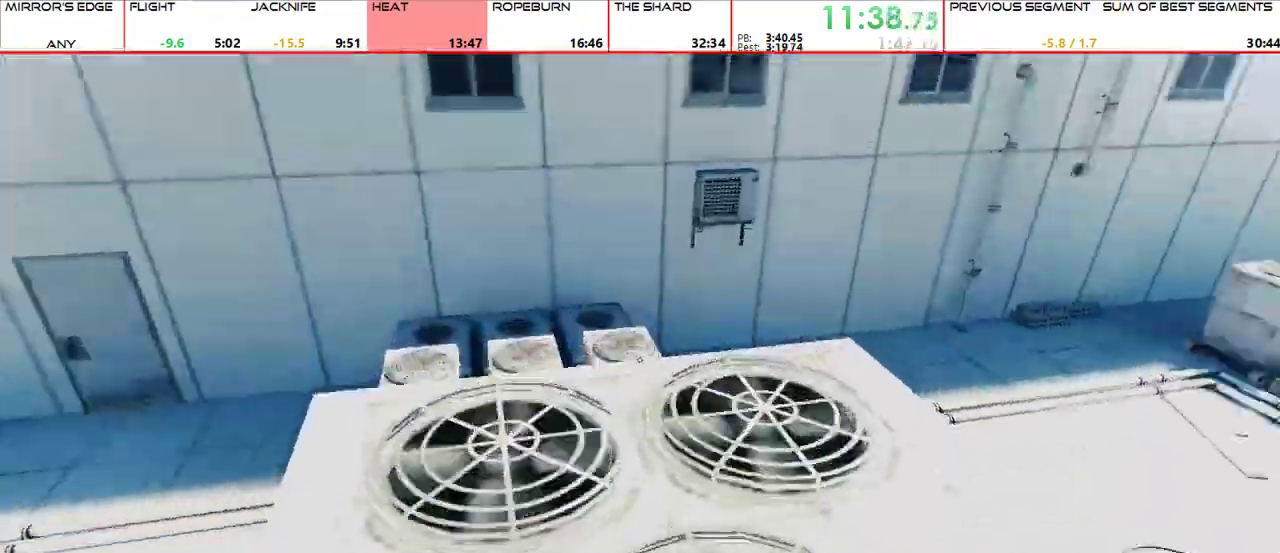
{"keys": ["w"], "mouse": [], "events": []}
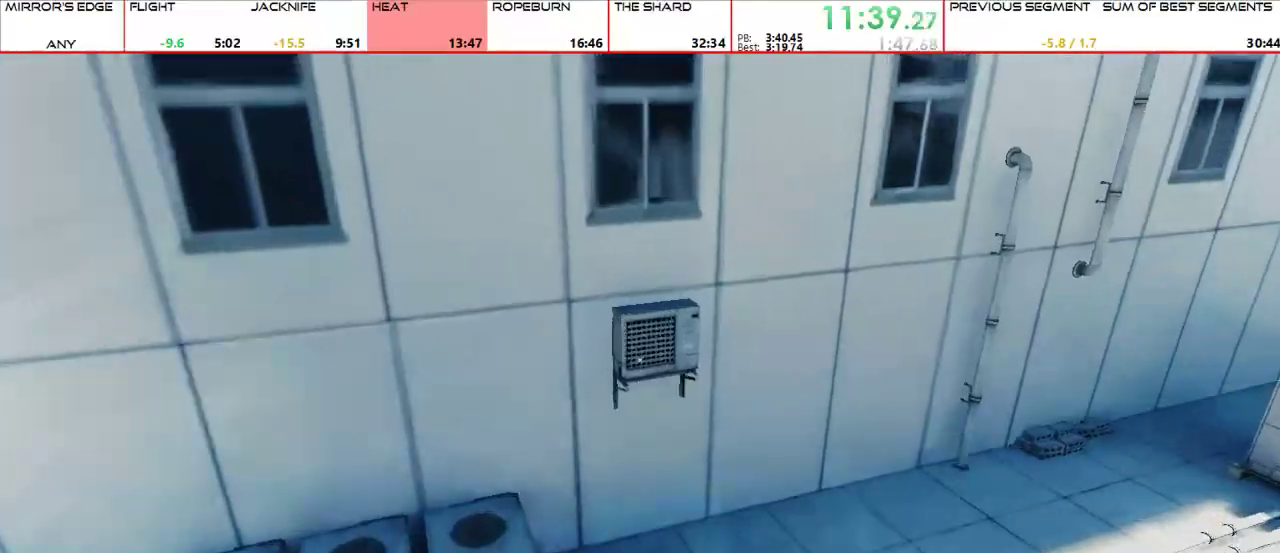
{"keys": ["w"], "mouse": [], "events": [[33, "mouse_wheel_up", "down"], [133, "mouse_wheel_up", "up"], [267, "shift", "down"], [433, "shift", "up"]]}
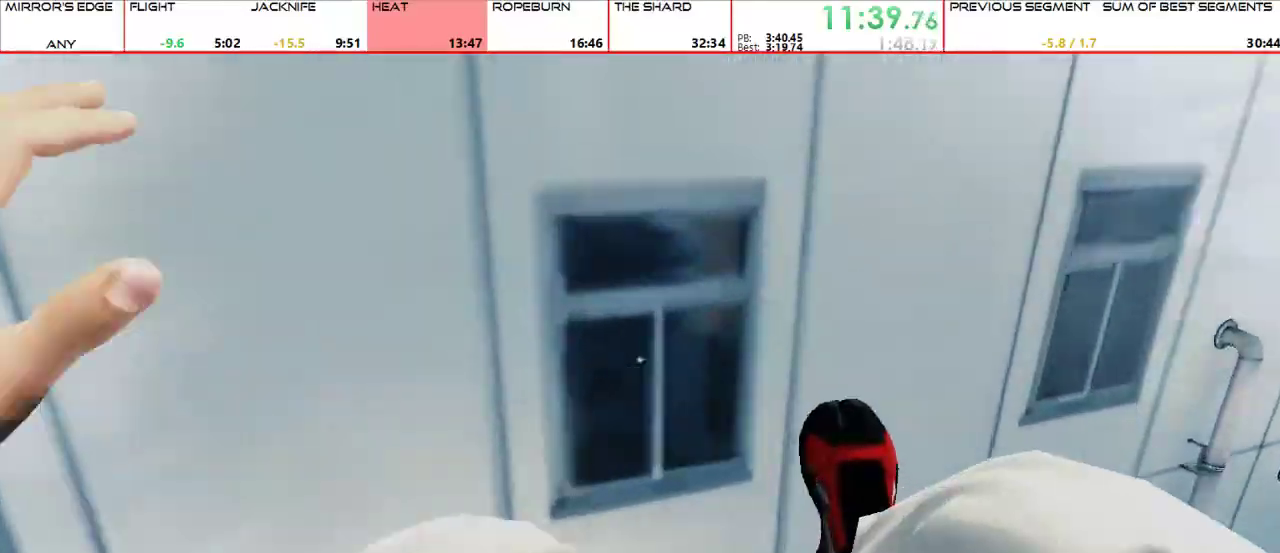
{"keys": [], "mouse": [], "events": [[67, "w", "up"]]}
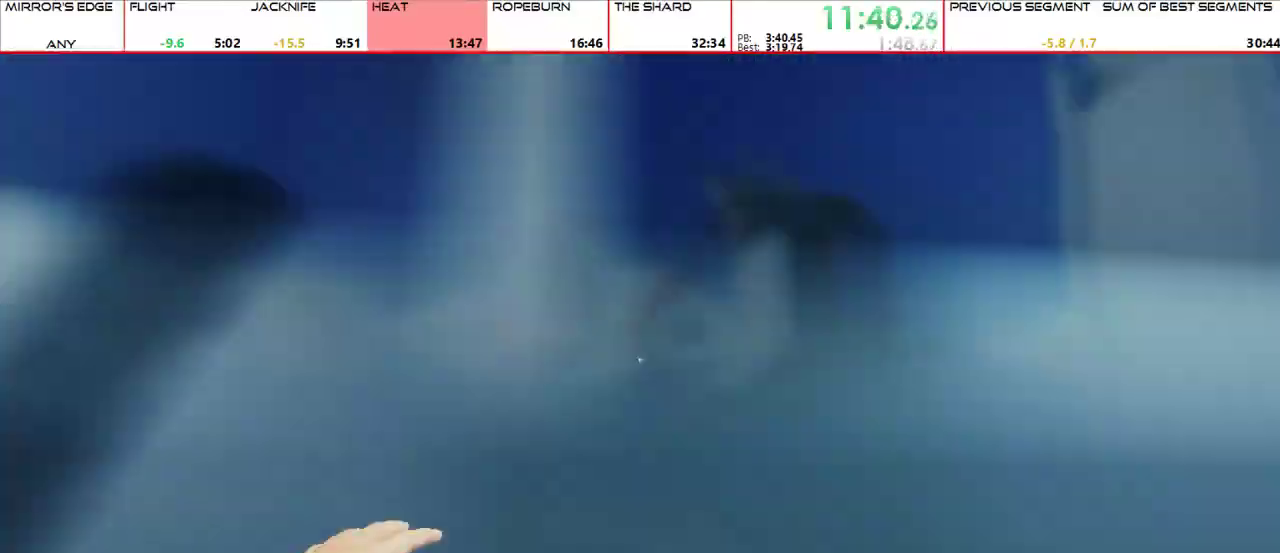
{"keys": ["w"], "mouse": [], "events": [[33, "space", "down"], [133, "w", "down"], [167, "space", "up"]]}
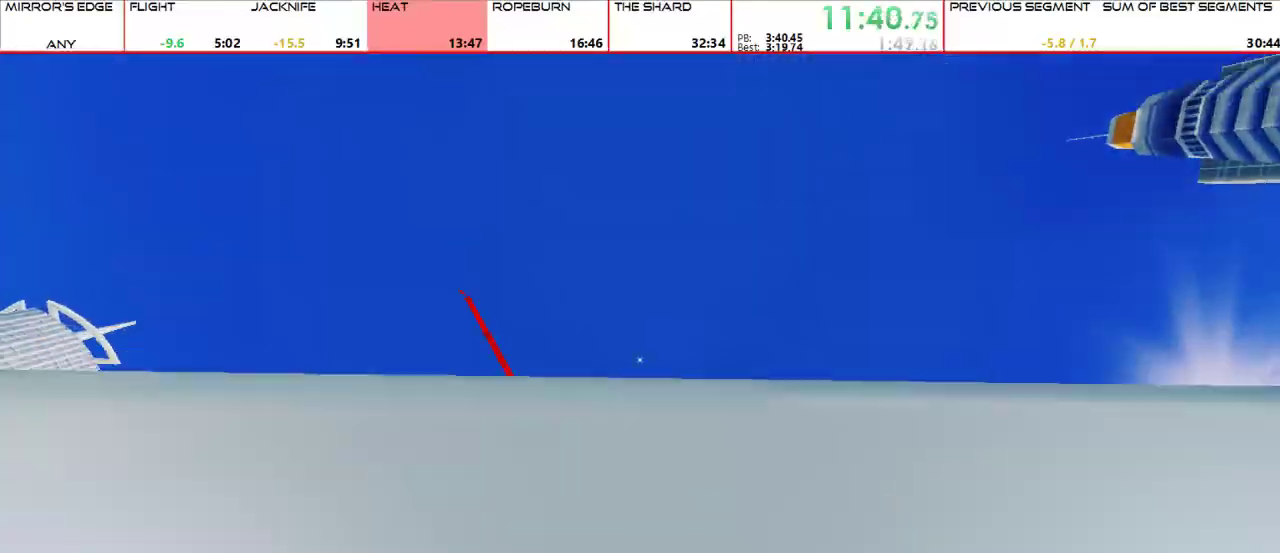
{"keys": ["w"], "mouse": [], "events": [[233, "d", "down"], [233, "space", "down"], [367, "d", "up"], [433, "space", "up"]]}
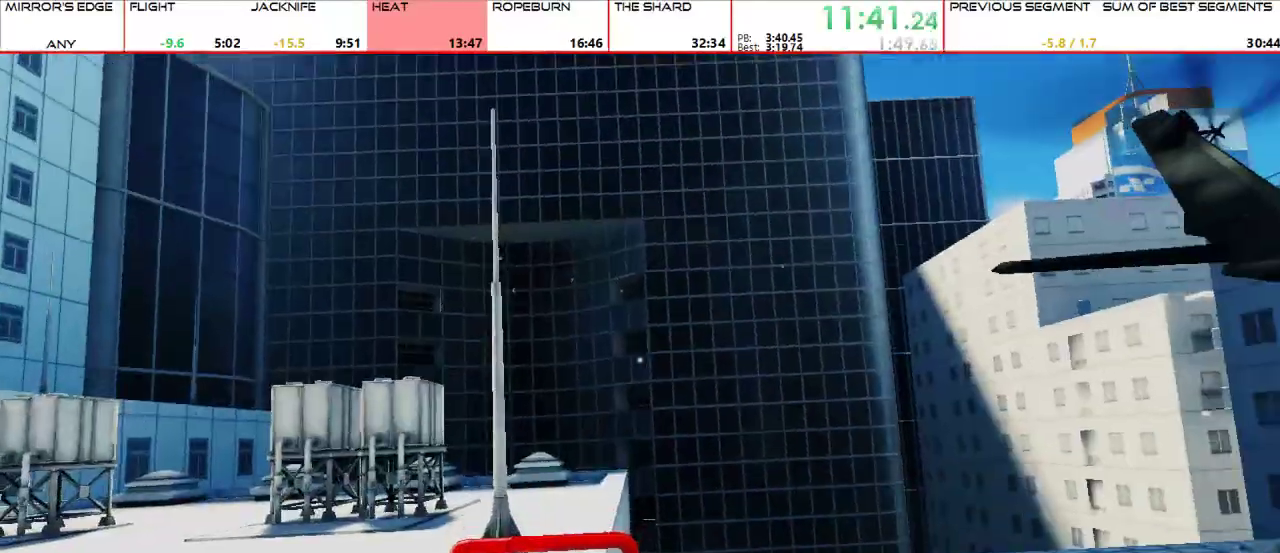
{"keys": ["w"], "mouse": ["wheel_up"]}
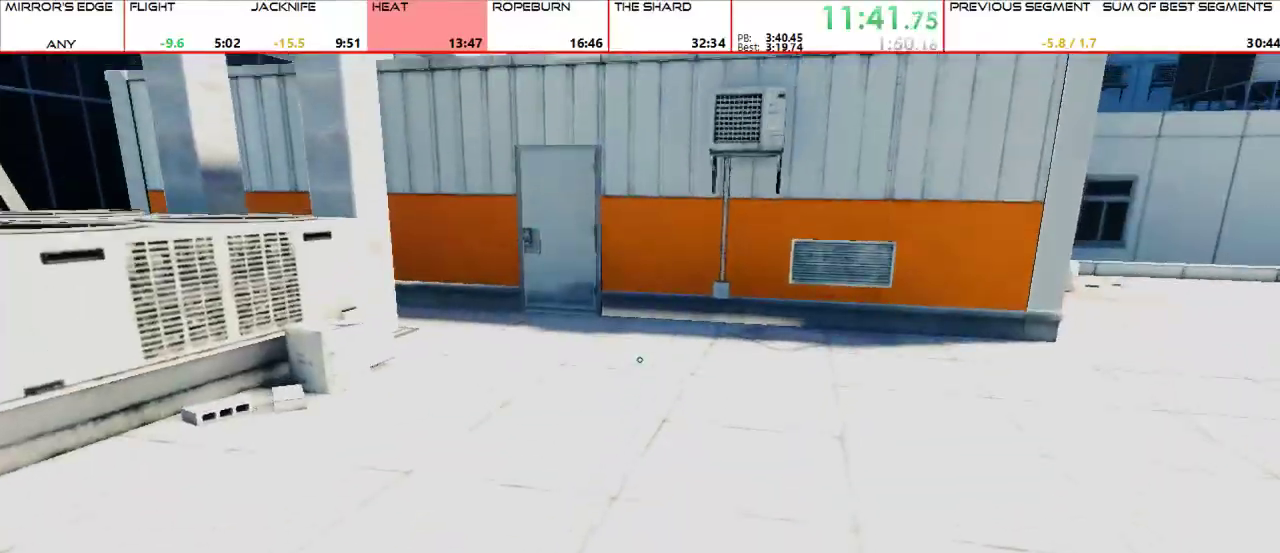
{"keys": ["d", "w"], "mouse": ["wheel_up"], "events": [[33, "mouse_wheel_up", "up"], [367, "d", "down"], [400, "w", "up"], [500, "mouse_wheel_up", "down"], [500, "w", "down"]]}
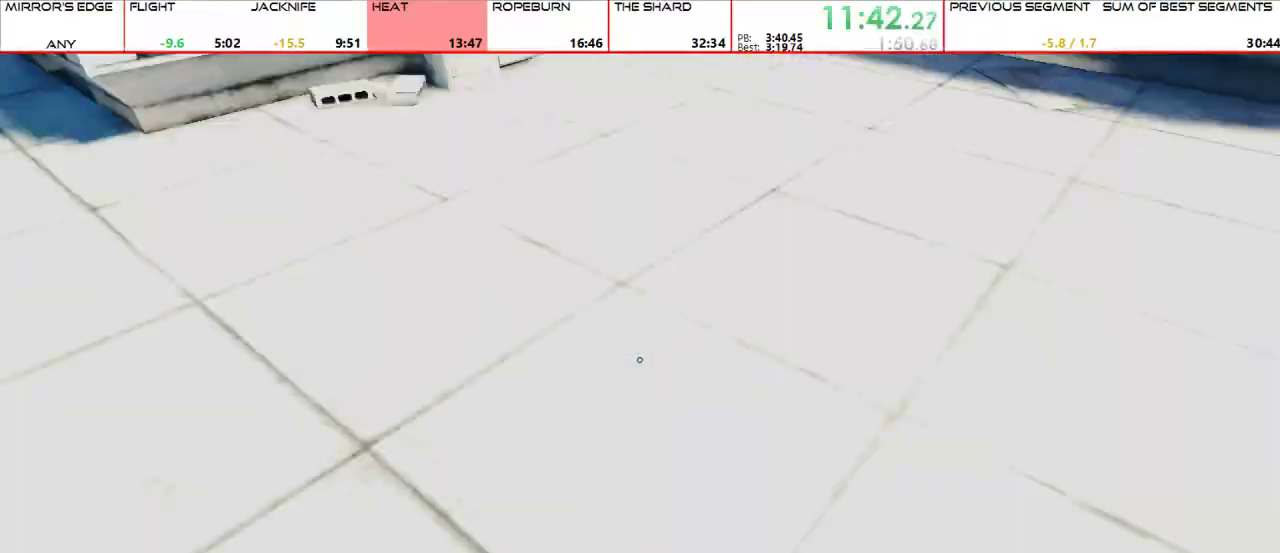
{"keys": ["w"], "mouse": [], "events": [[33, "d", "up"], [100, "mouse_wheel_up", "up"]]}